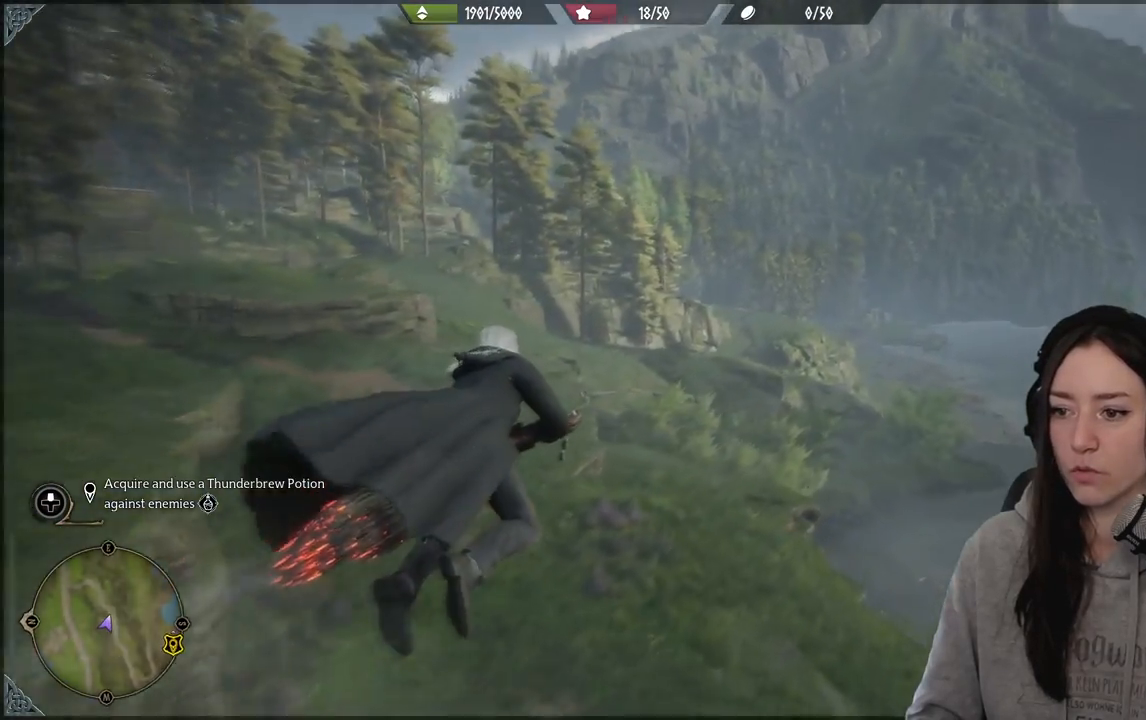
Gameplay with a controller (Xbox layout); each line is a JSON object with the inputs held at the frame after it. "events" lists button and stick changes between this image and that frame as [ms after this image, input, new state], when the widget could be followed in between.
{"buttons": ["L2", "R2"], "left_stick": "up", "right_stick": "down-right", "events": [[183, "right_stick", "right"], [400, "right_stick", "down-right"]]}
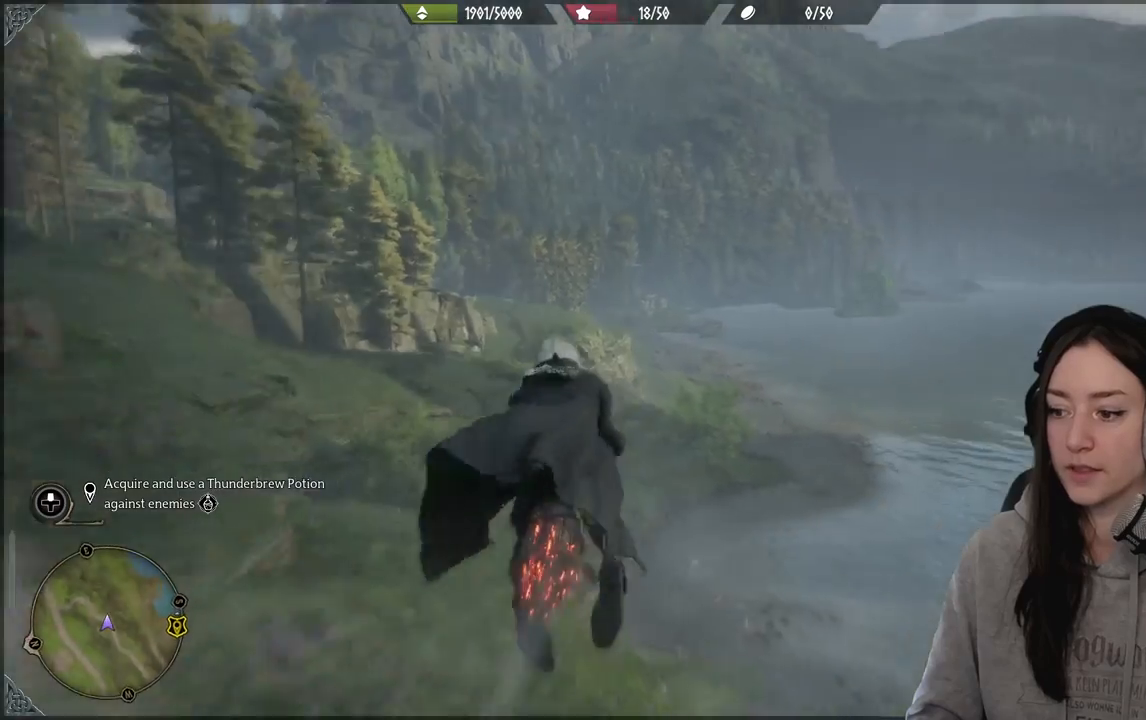
{"buttons": ["L2", "R2"], "left_stick": "up", "right_stick": "center", "events": [[167, "right_stick", "center"]]}
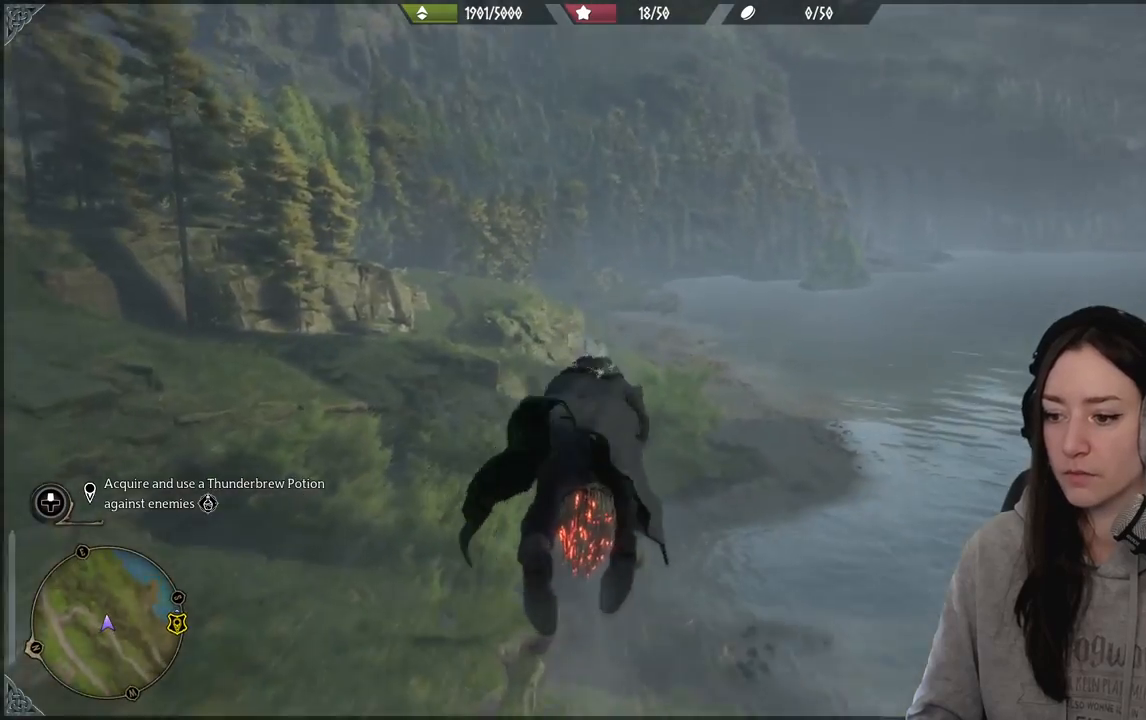
{"buttons": ["L2", "R2"], "left_stick": "up", "right_stick": "down", "events": [[50, "right_stick", "down"]]}
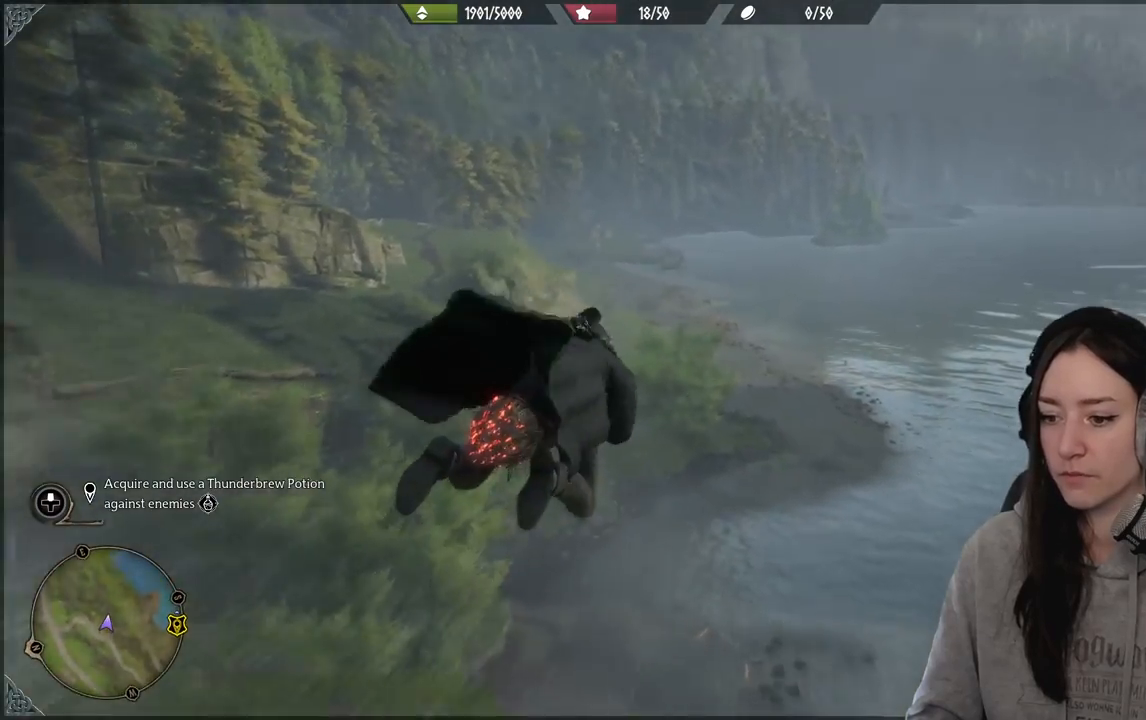
{"buttons": [], "left_stick": "up", "right_stick": "down", "events": [[100, "L2", "up"], [367, "R2", "up"]]}
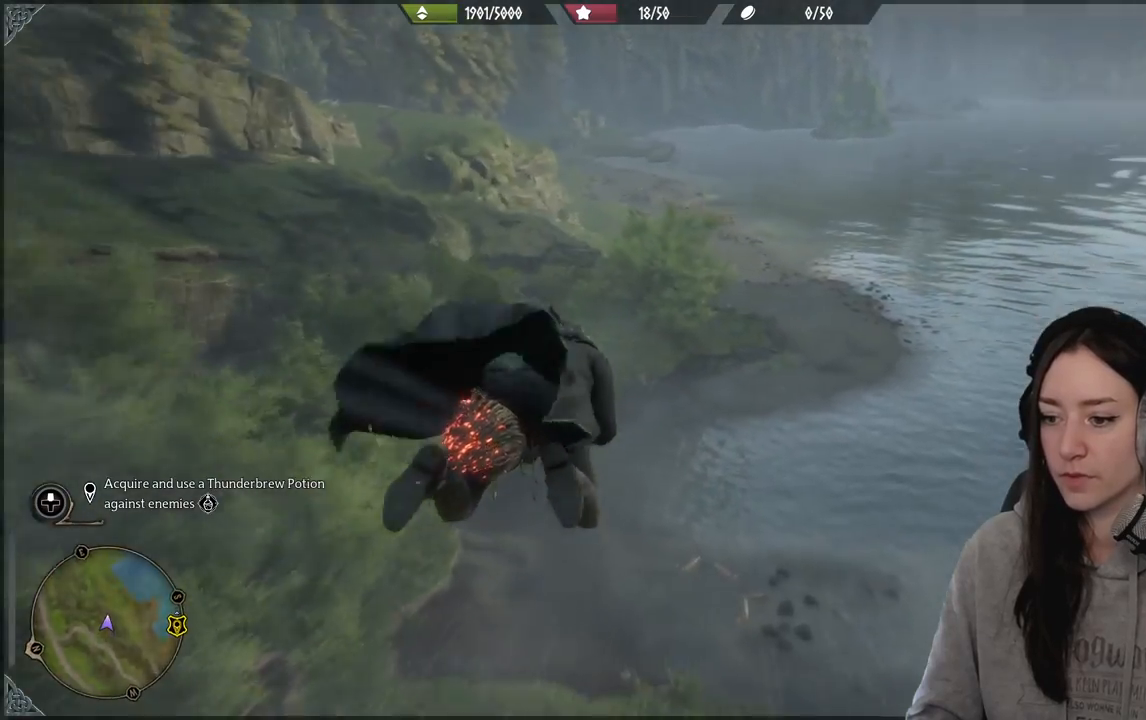
{"buttons": [], "left_stick": "up-left", "right_stick": "down-right", "events": [[67, "left_stick", "up-left"], [100, "right_stick", "down-right"]]}
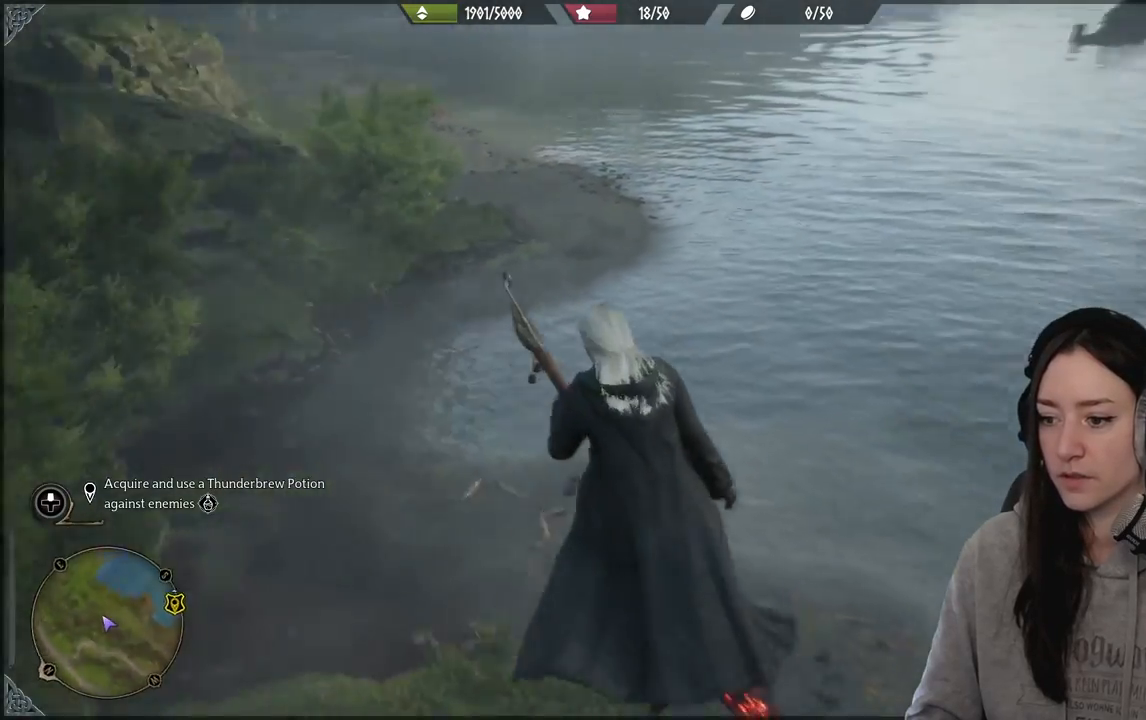
{"buttons": [], "left_stick": "up-left", "right_stick": "down-right", "events": []}
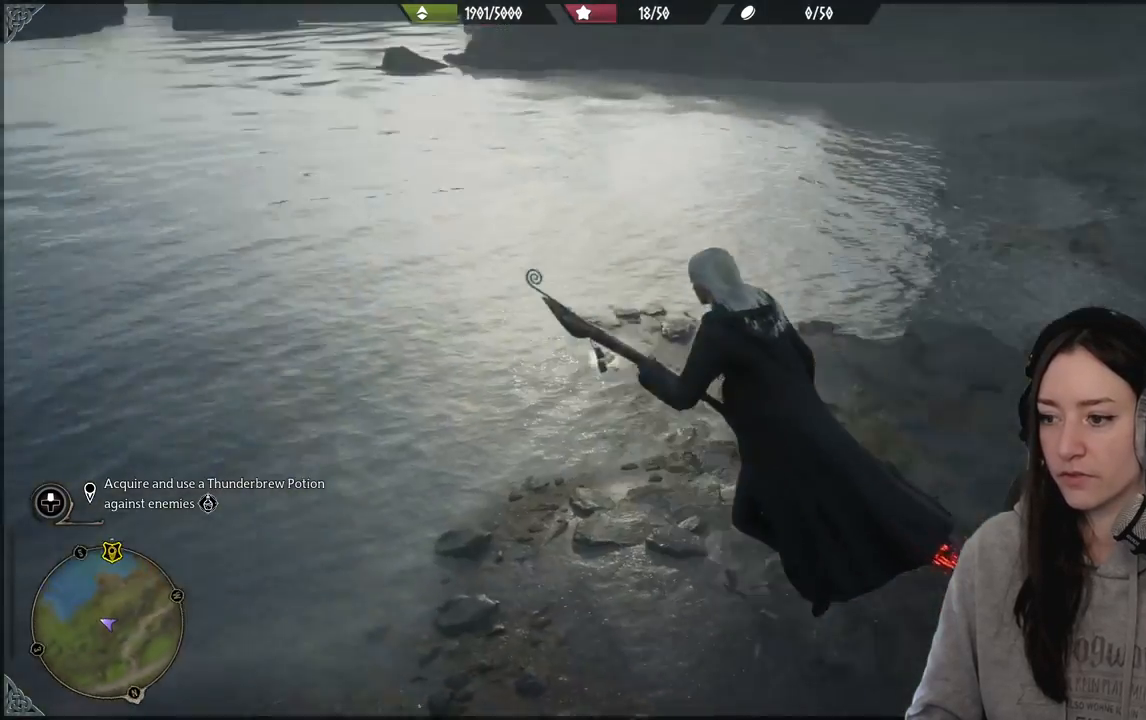
{"buttons": [], "left_stick": "center", "right_stick": "center", "events": [[67, "left_stick", "center"], [67, "right_stick", "center"]]}
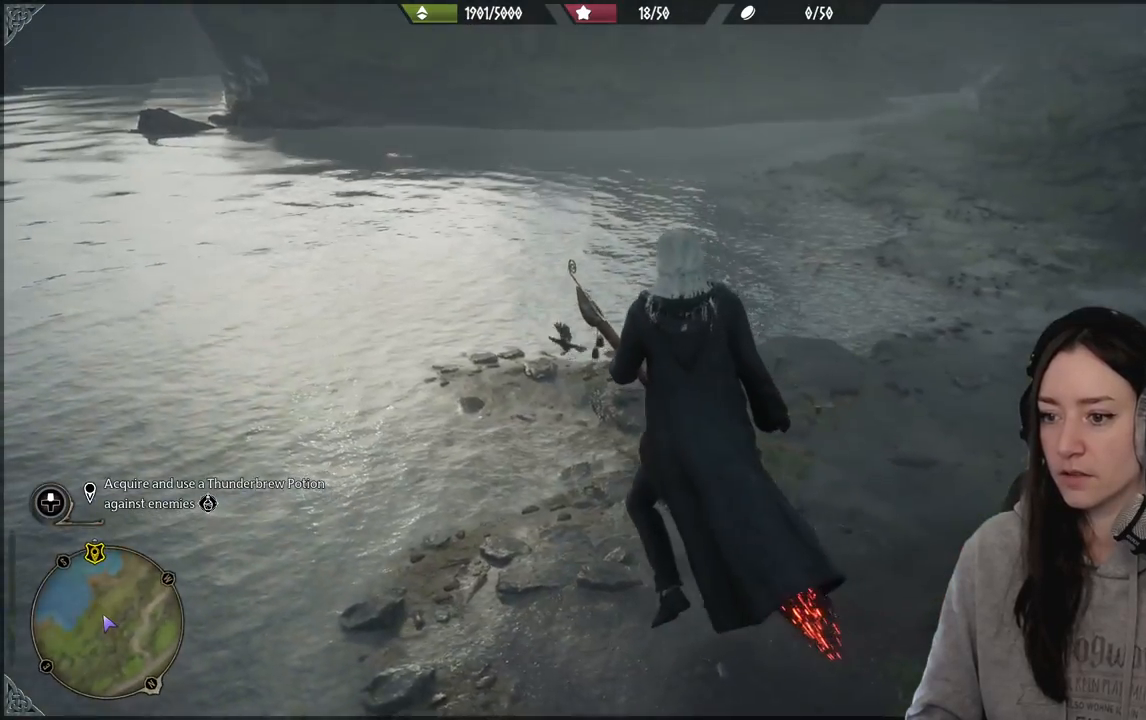
{"buttons": [], "left_stick": "up", "right_stick": "down-right", "events": [[33, "right_stick", "down"], [117, "left_stick", "up"], [333, "right_stick", "down-right"]]}
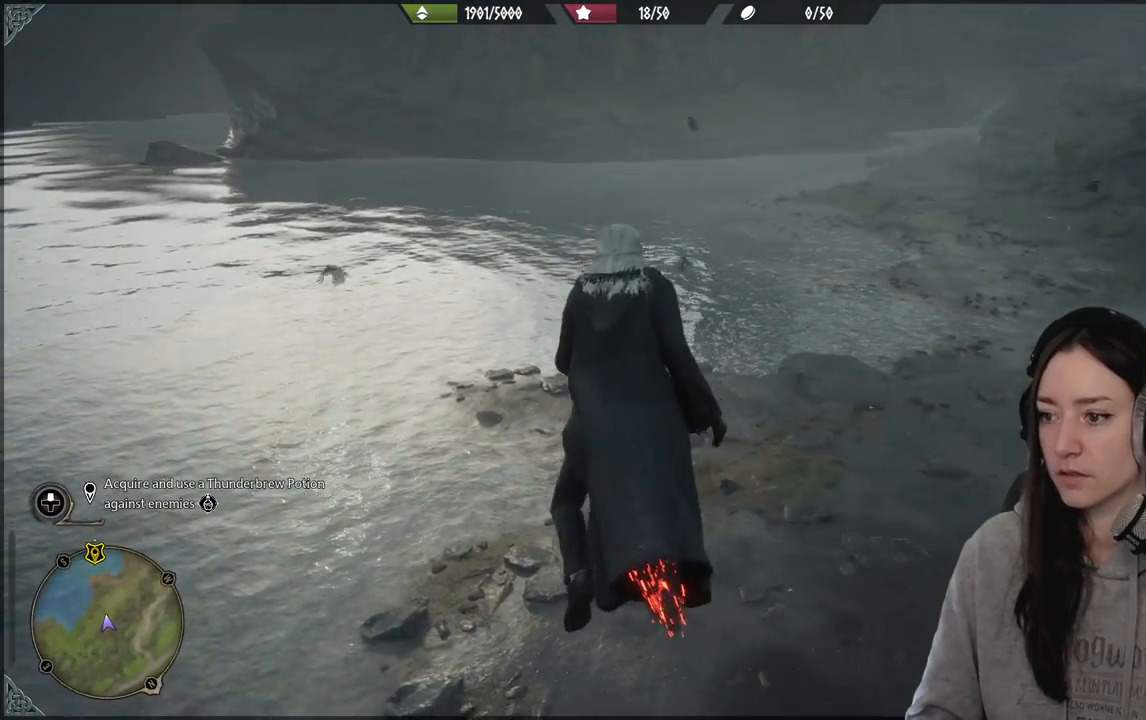
{"buttons": [], "left_stick": "center", "right_stick": "center", "events": [[383, "left_stick", "center"], [400, "right_stick", "center"]]}
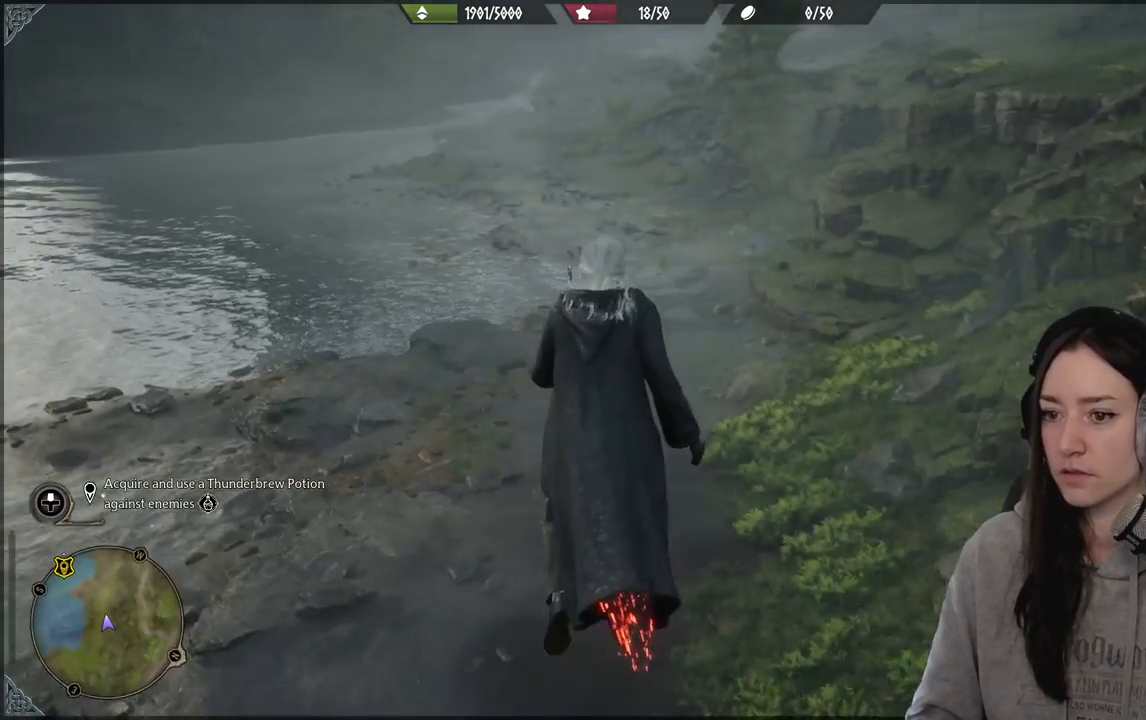
{"buttons": [], "left_stick": "center", "right_stick": "down-left", "events": [[33, "DPAD_LEFT", "down"], [117, "DPAD_LEFT", "up"], [267, "right_stick", "down-left"]]}
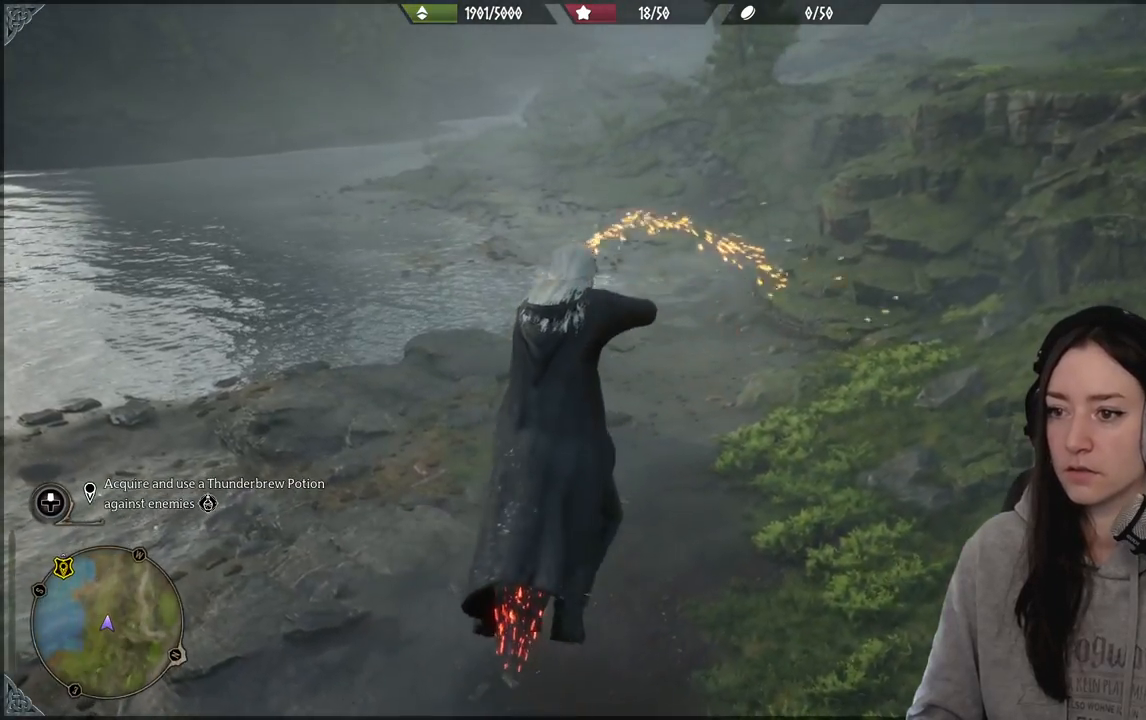
{"buttons": [], "left_stick": "center", "right_stick": "down-left", "events": [[100, "right_stick", "center"], [433, "right_stick", "down-left"]]}
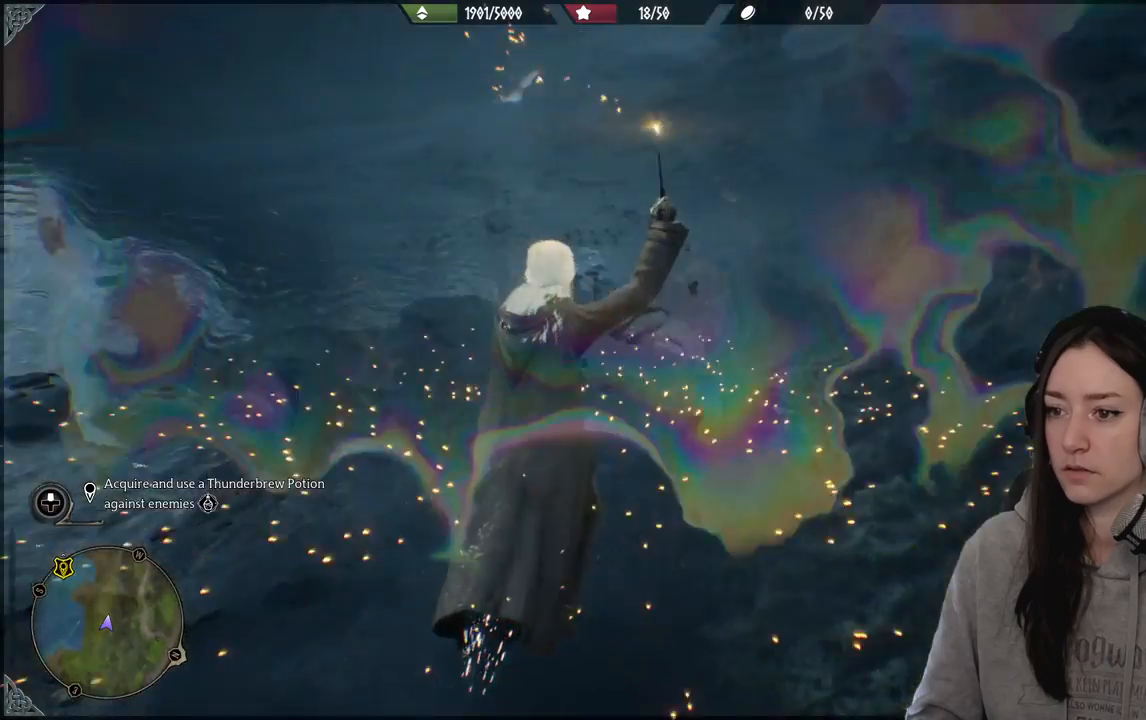
{"buttons": [], "left_stick": "center", "right_stick": "center", "events": [[67, "right_stick", "left"], [250, "right_stick", "center"]]}
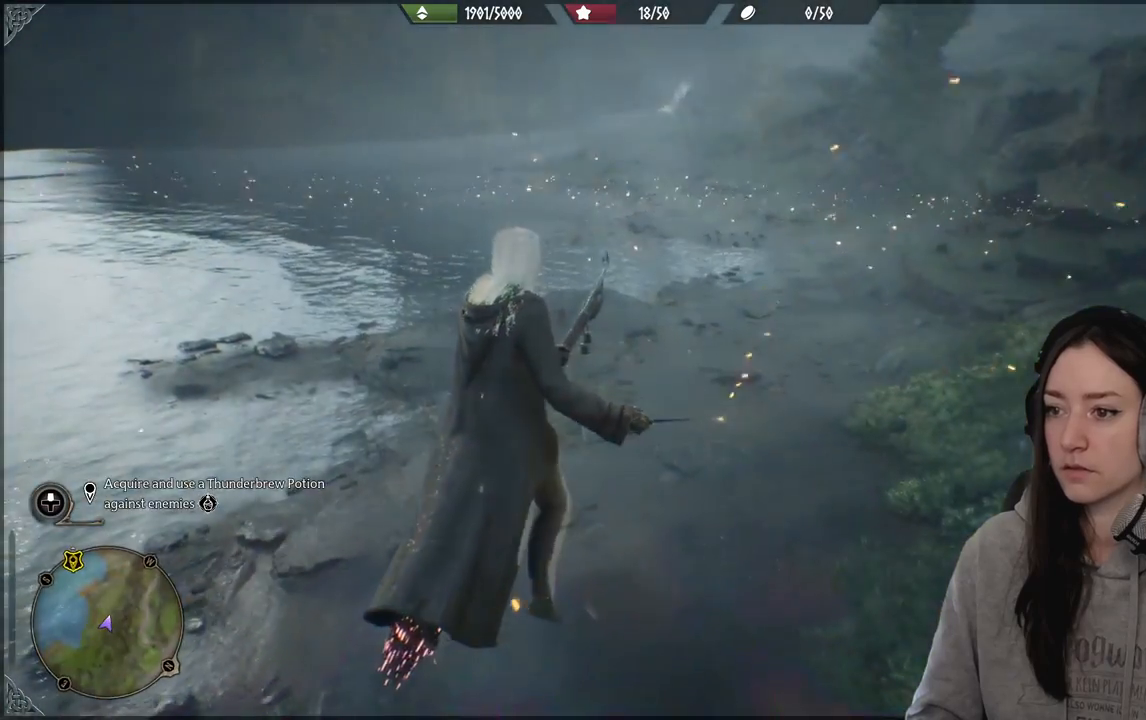
{"buttons": [], "left_stick": "center", "right_stick": "center", "events": []}
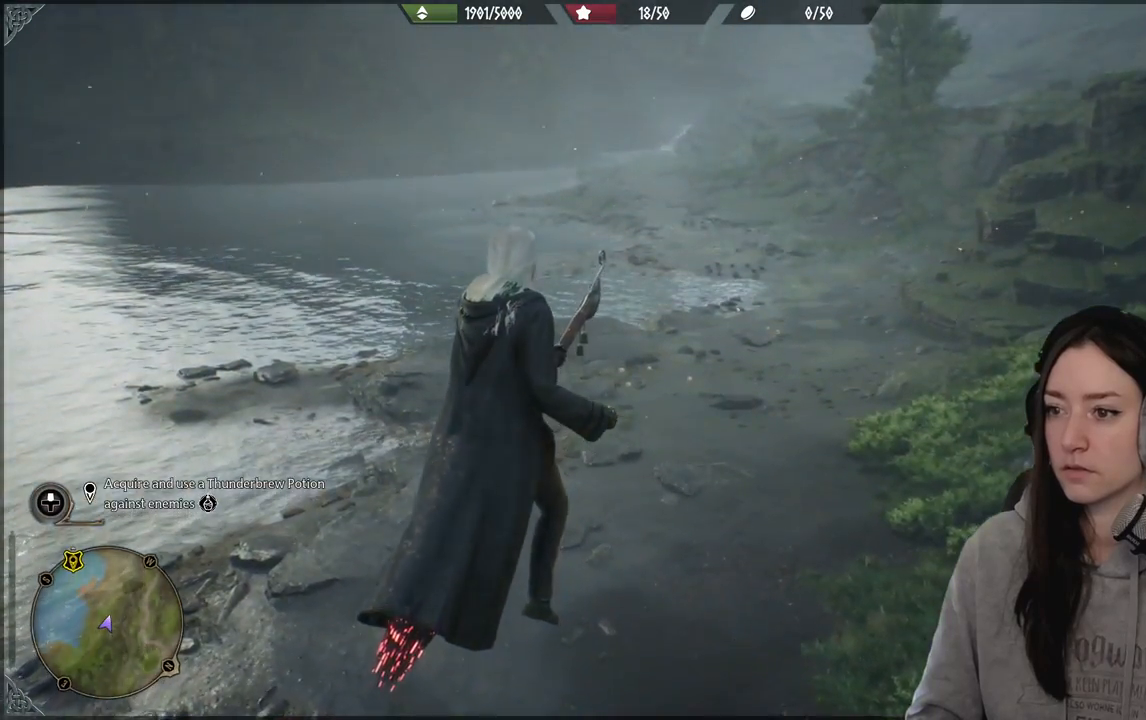
{"buttons": [], "left_stick": "up-left", "right_stick": "down-left", "events": [[267, "right_stick", "down-left"], [417, "left_stick", "up-left"]]}
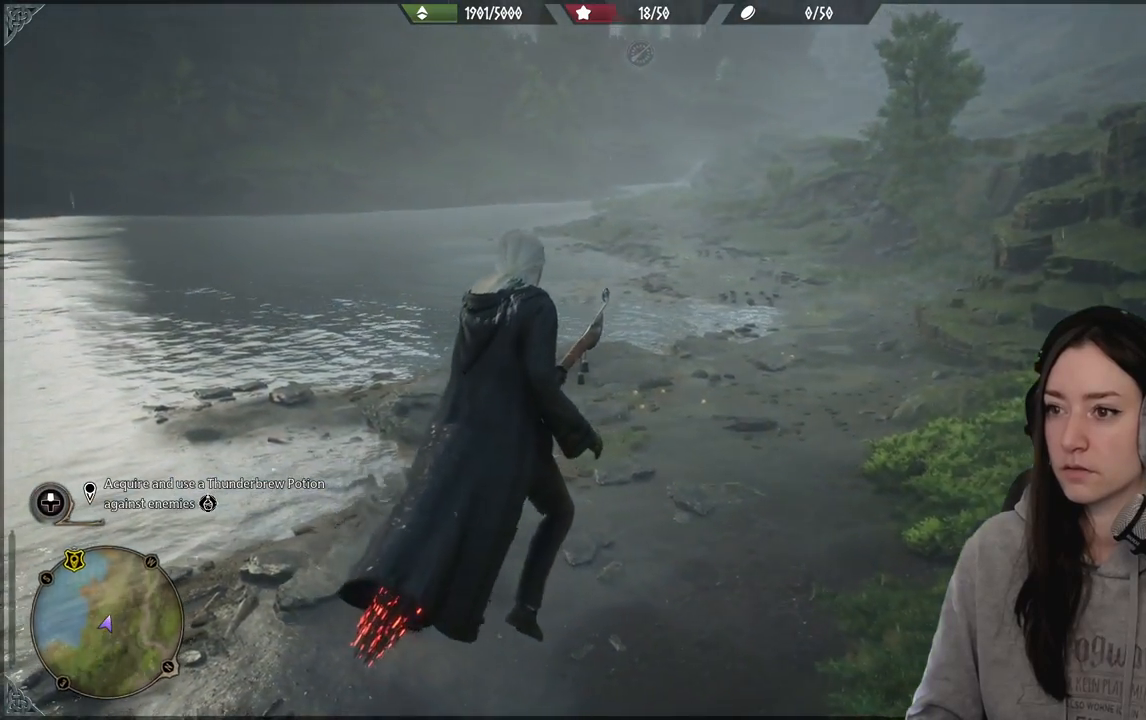
{"buttons": [], "left_stick": "up-left", "right_stick": "down-left", "events": [[67, "right_stick", "center"], [317, "right_stick", "down-left"]]}
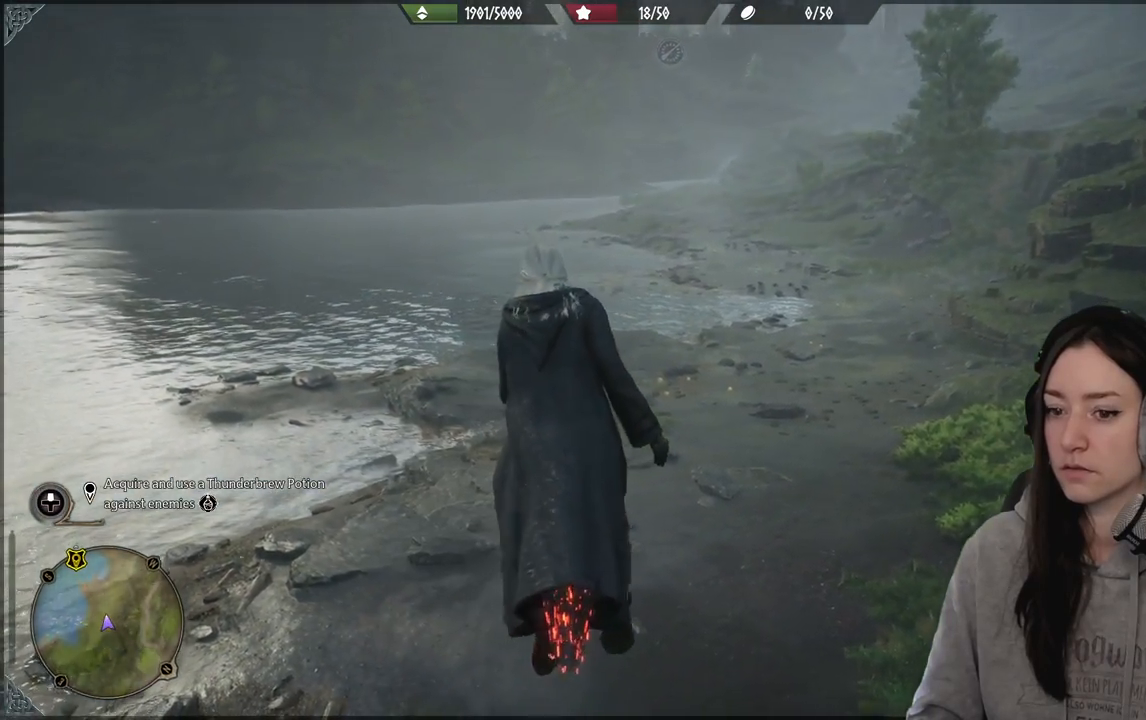
{"buttons": [], "left_stick": "up-left", "right_stick": "left", "events": [[267, "right_stick", "left"]]}
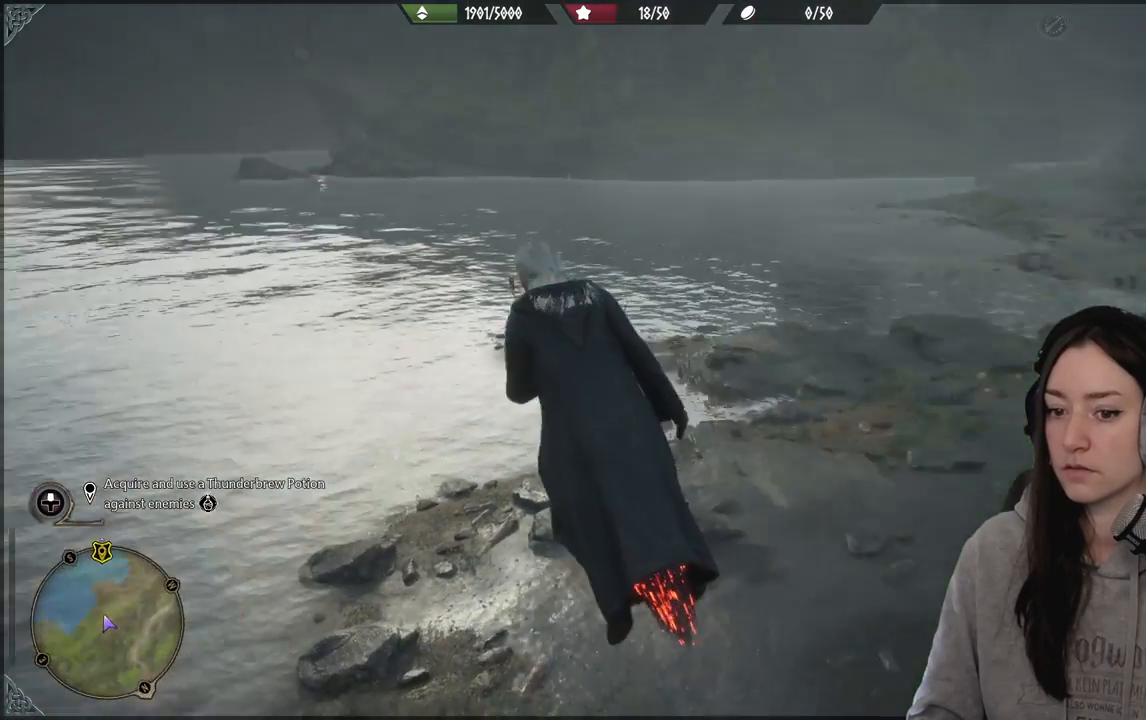
{"buttons": [], "left_stick": "up-left", "right_stick": "left", "events": []}
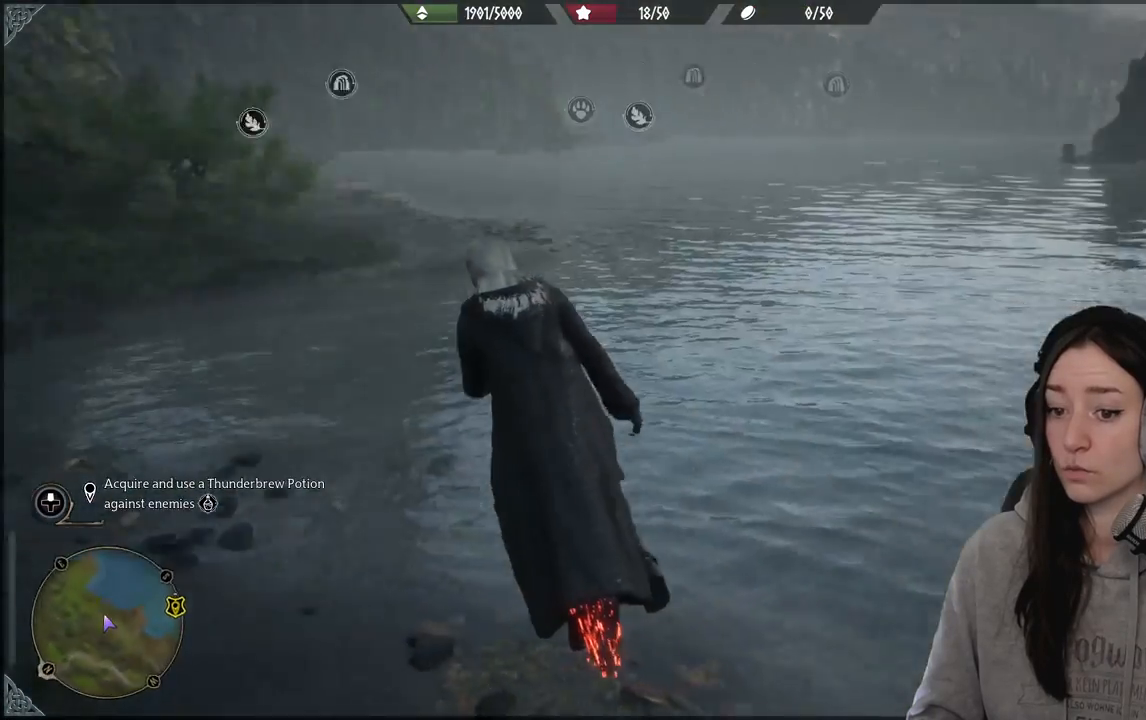
{"buttons": [], "left_stick": "center", "right_stick": "center", "events": [[100, "left_stick", "center"], [150, "right_stick", "down-left"], [250, "right_stick", "center"]]}
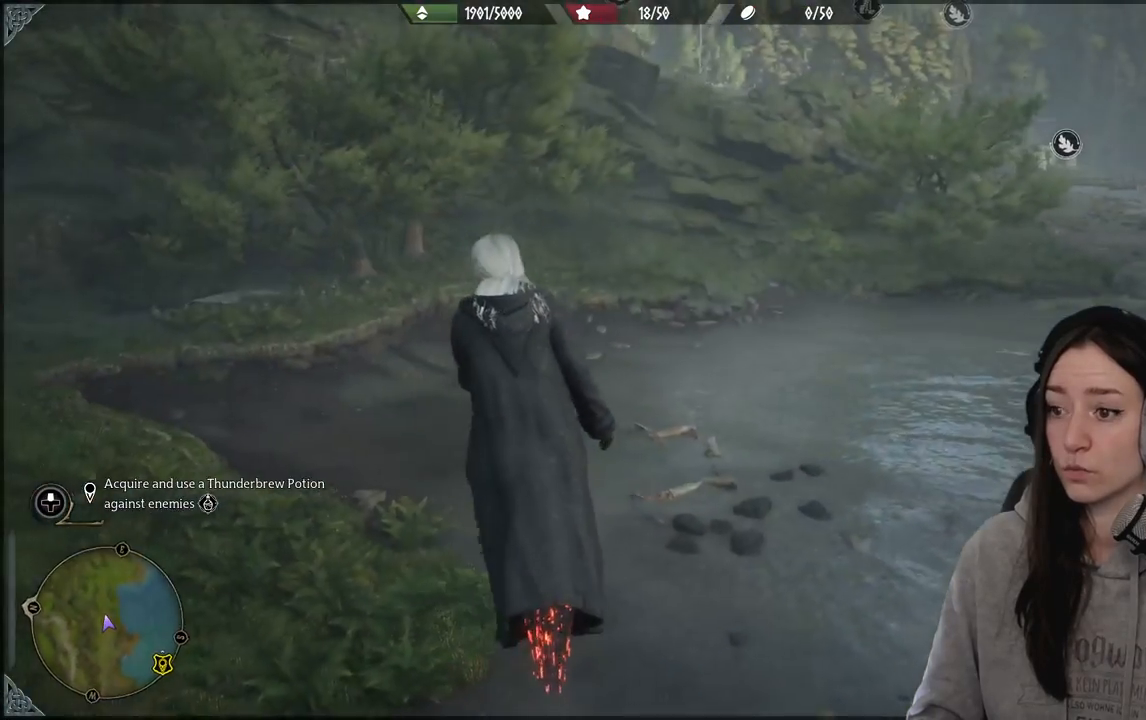
{"buttons": ["R2"], "left_stick": "up-right", "right_stick": "center", "events": [[383, "left_stick", "up-right"], [500, "R2", "down"]]}
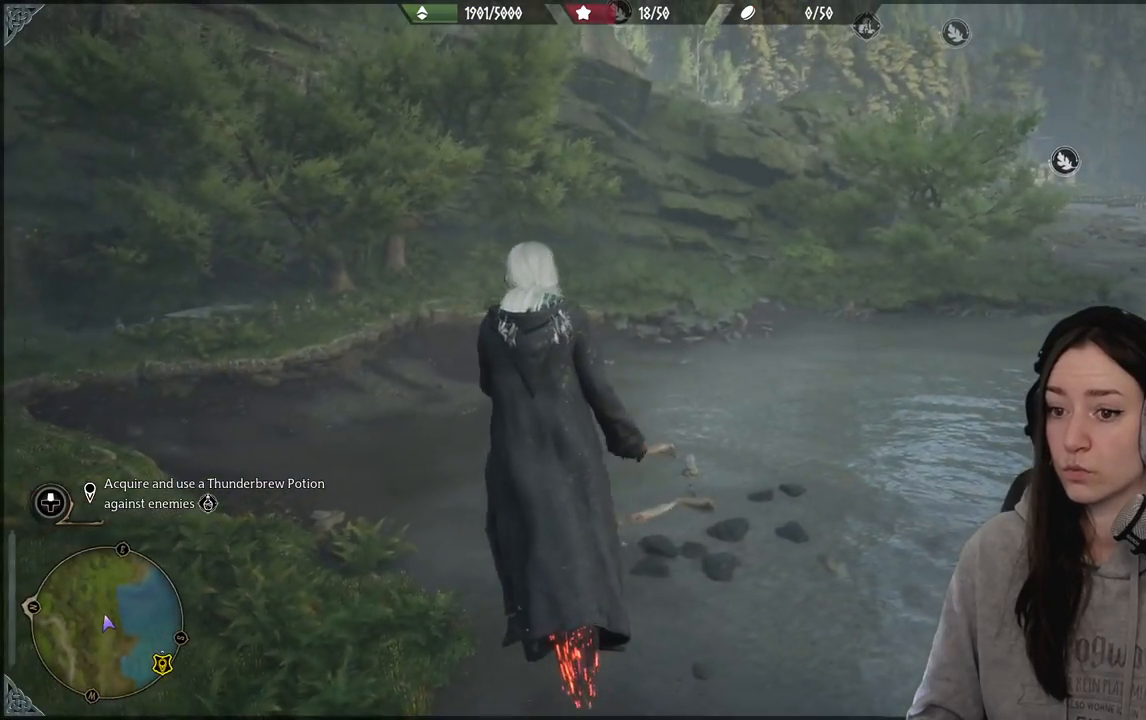
{"buttons": ["R2"], "left_stick": "right", "right_stick": "left", "events": [[167, "right_stick", "left"], [367, "left_stick", "right"]]}
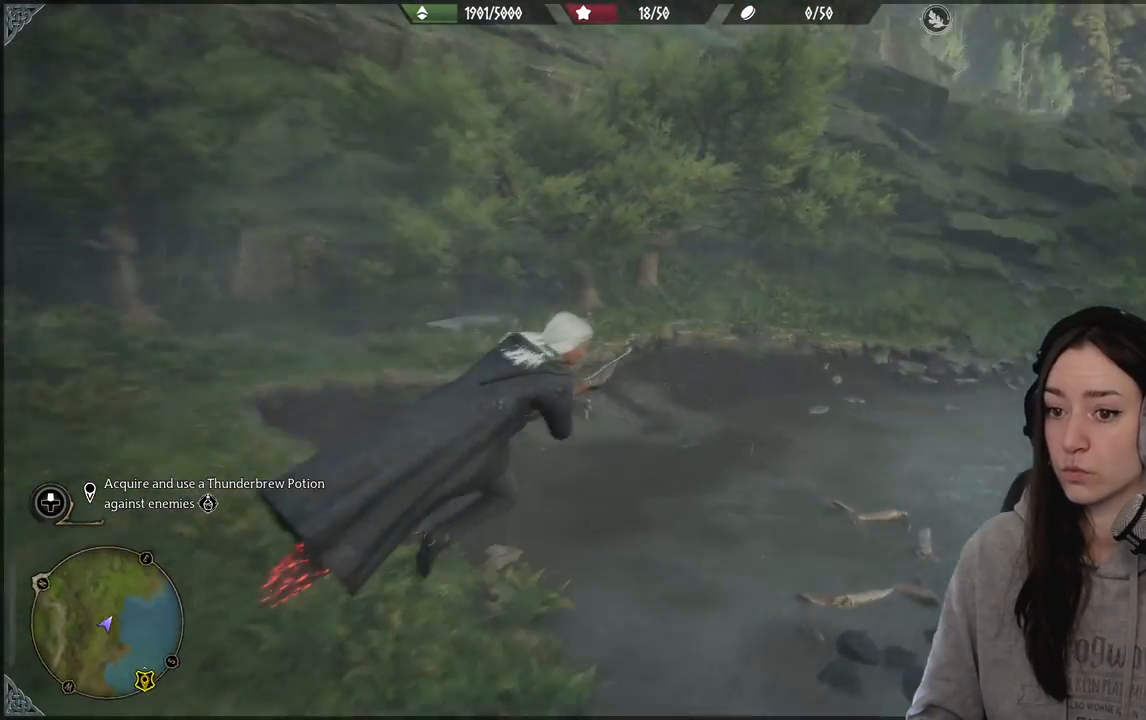
{"buttons": ["R2"], "left_stick": "right", "right_stick": "center", "events": [[267, "right_stick", "center"]]}